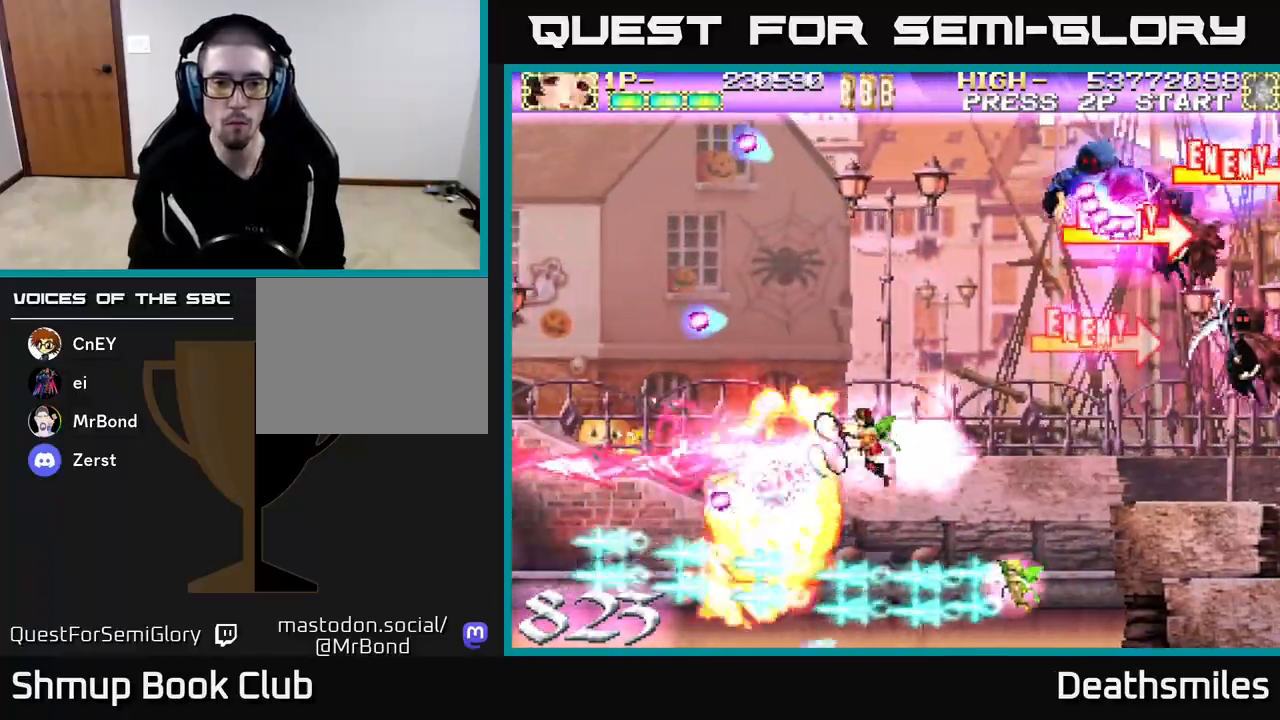
Gameplay with a controller (Xbox layout); each line is a JSON object with the inputs held at the frame after it. "events" lists button and stick changes between this image and that frame as [ms after this image, input, new state], when the widget could be followed in between. Not read: left_stick right_stick.
{"buttons": ["R2", "DPAD_UP"], "events": [[67, "DPAD_LEFT", "up"], [83, "L2", "up"]]}
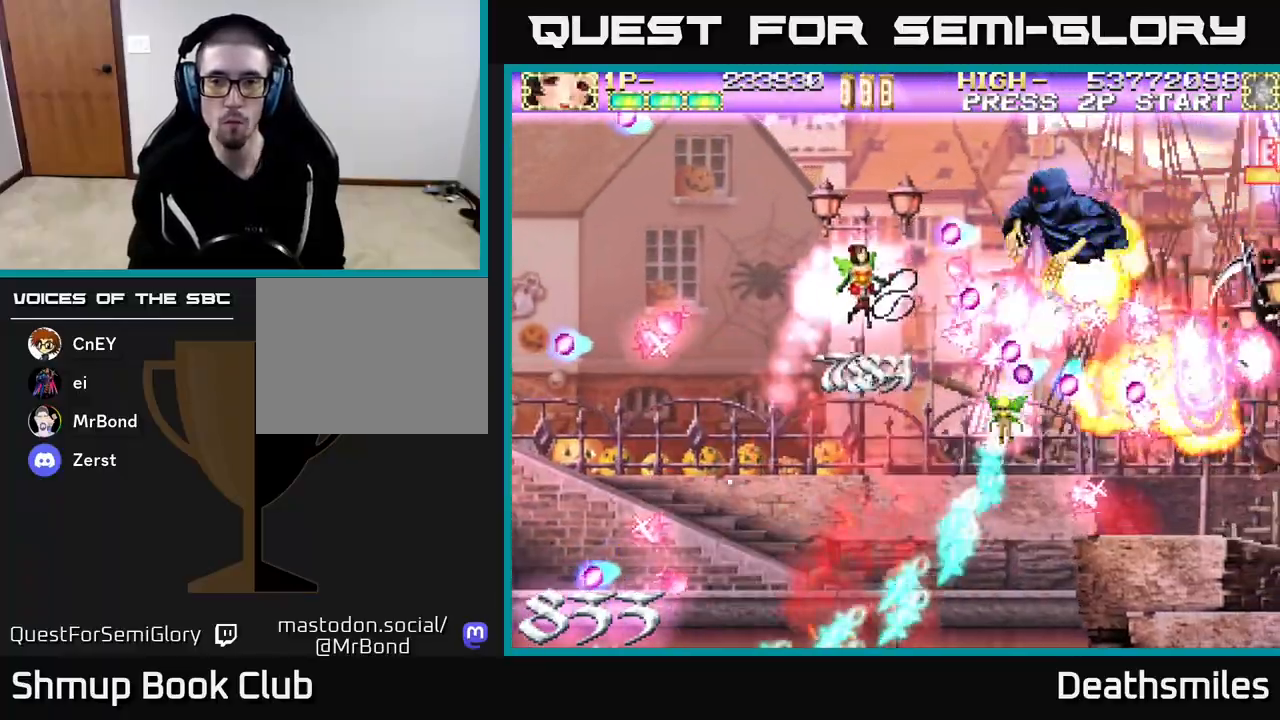
{"buttons": ["R2", "DPAD_DOWN"], "events": [[300, "DPAD_RIGHT", "down"], [317, "DPAD_UP", "up"], [383, "DPAD_DOWN", "down"], [433, "DPAD_RIGHT", "up"]]}
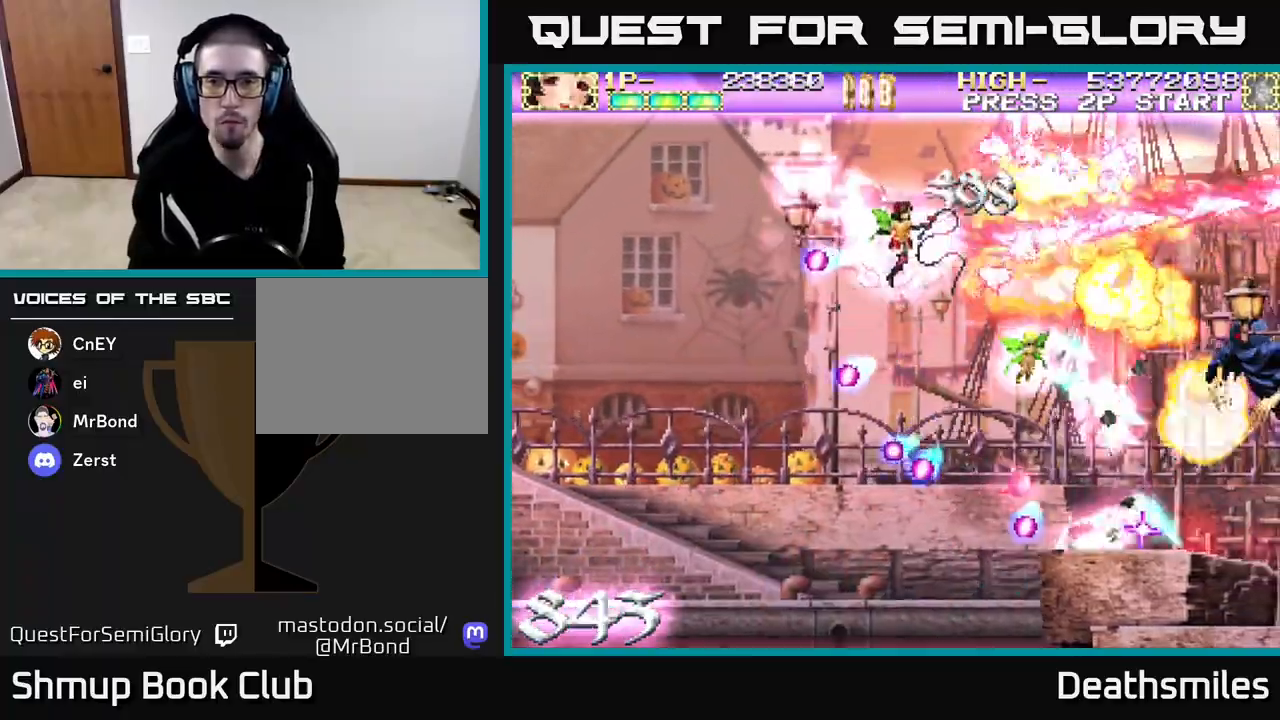
{"buttons": ["R2", "DPAD_UP", "DPAD_RIGHT"], "events": [[250, "DPAD_RIGHT", "down"], [417, "DPAD_DOWN", "up"], [500, "DPAD_UP", "down"]]}
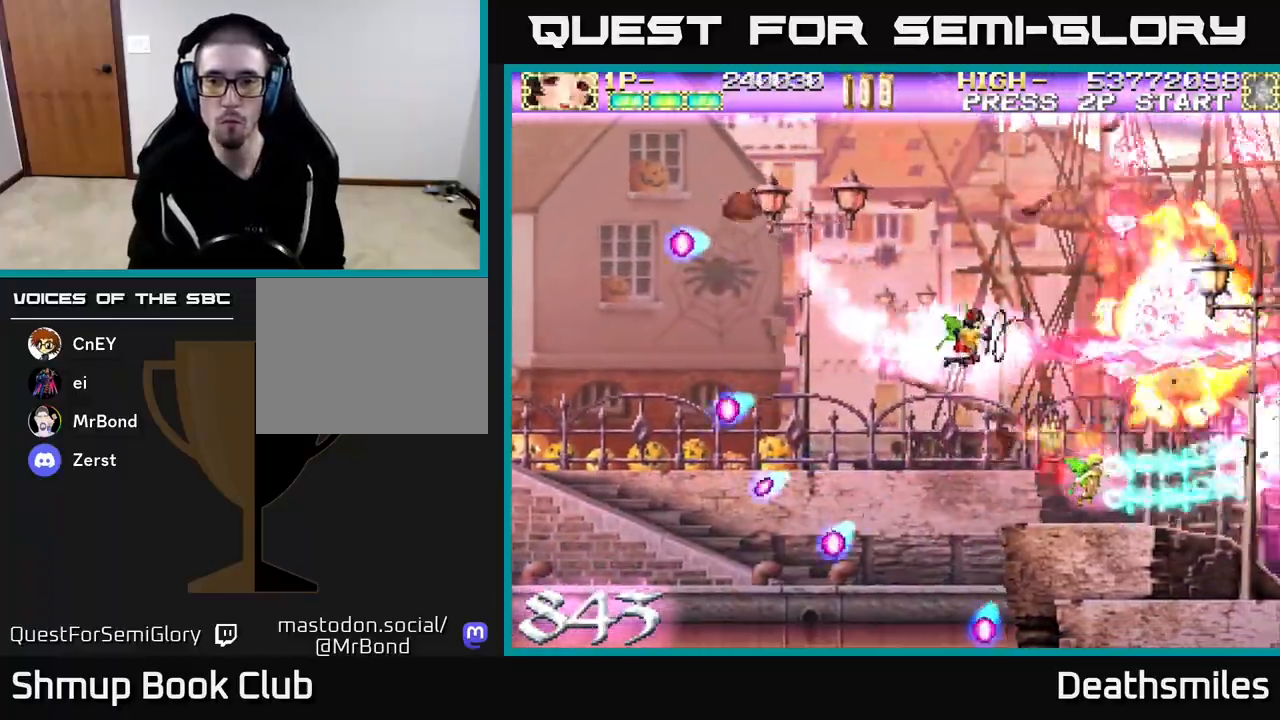
{"buttons": ["L2", "DPAD_LEFT"], "events": [[217, "DPAD_UP", "up"], [300, "DPAD_DOWN", "down"], [317, "DPAD_RIGHT", "up"], [400, "DPAD_LEFT", "down"], [467, "L2", "down"], [483, "DPAD_DOWN", "up"], [483, "R2", "up"]]}
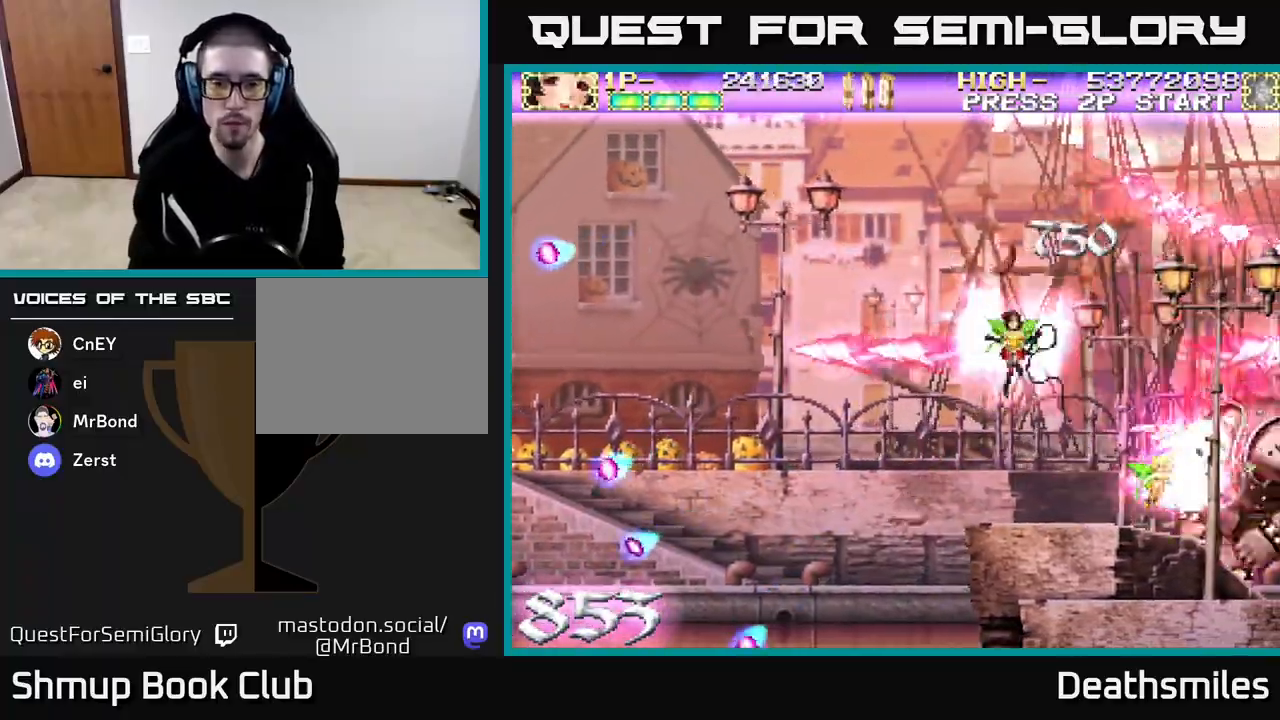
{"buttons": ["R2"], "events": [[217, "DPAD_DOWN", "down"], [217, "DPAD_LEFT", "up"], [283, "R2", "down"], [317, "DPAD_RIGHT", "down"], [333, "L2", "up"], [450, "DPAD_RIGHT", "up"], [467, "DPAD_DOWN", "up"]]}
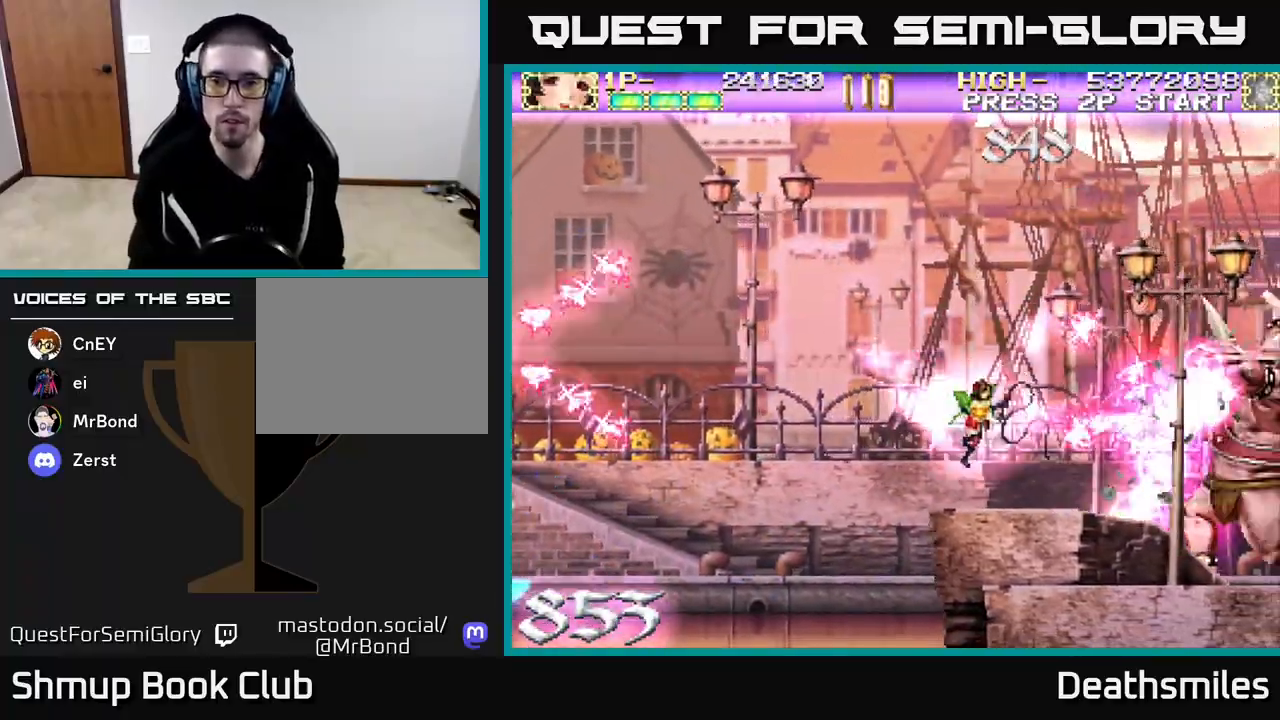
{"buttons": ["B", "DPAD_LEFT"], "events": [[33, "DPAD_RIGHT", "down"], [117, "B", "down"], [167, "DPAD_RIGHT", "up"], [183, "R2", "up"], [267, "DPAD_LEFT", "down"]]}
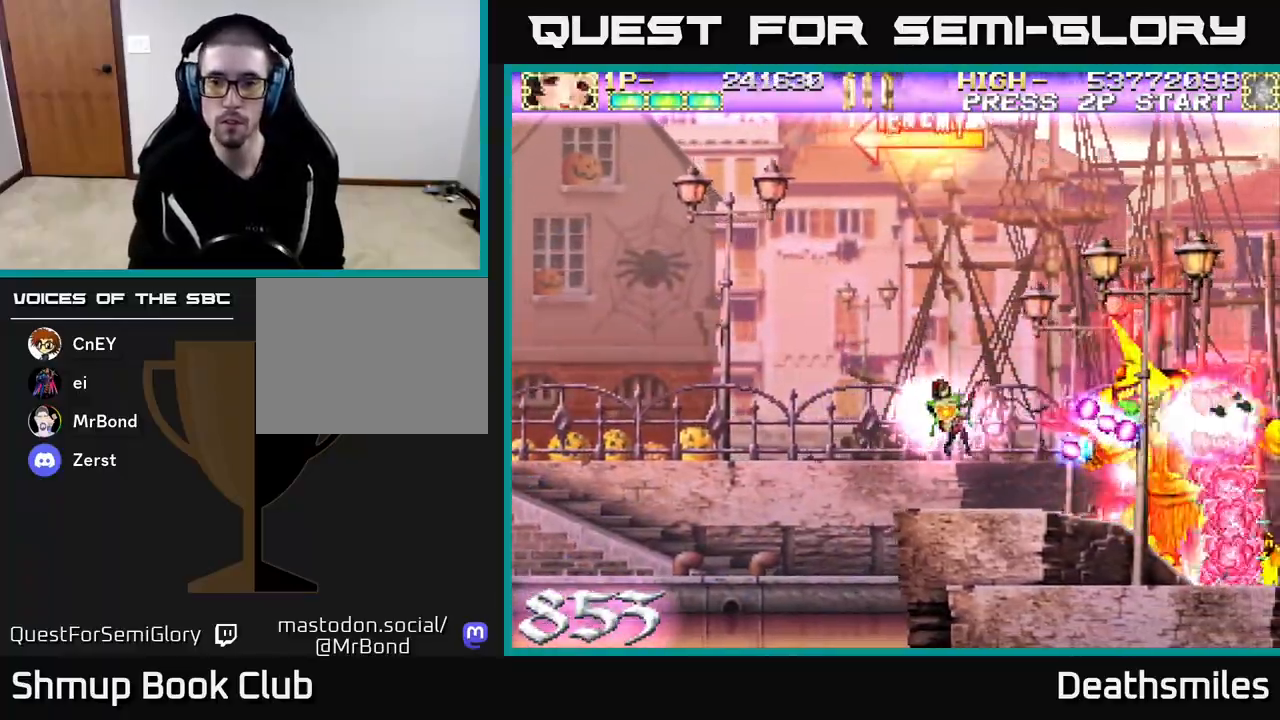
{"buttons": ["B"], "events": [[83, "DPAD_LEFT", "up"]]}
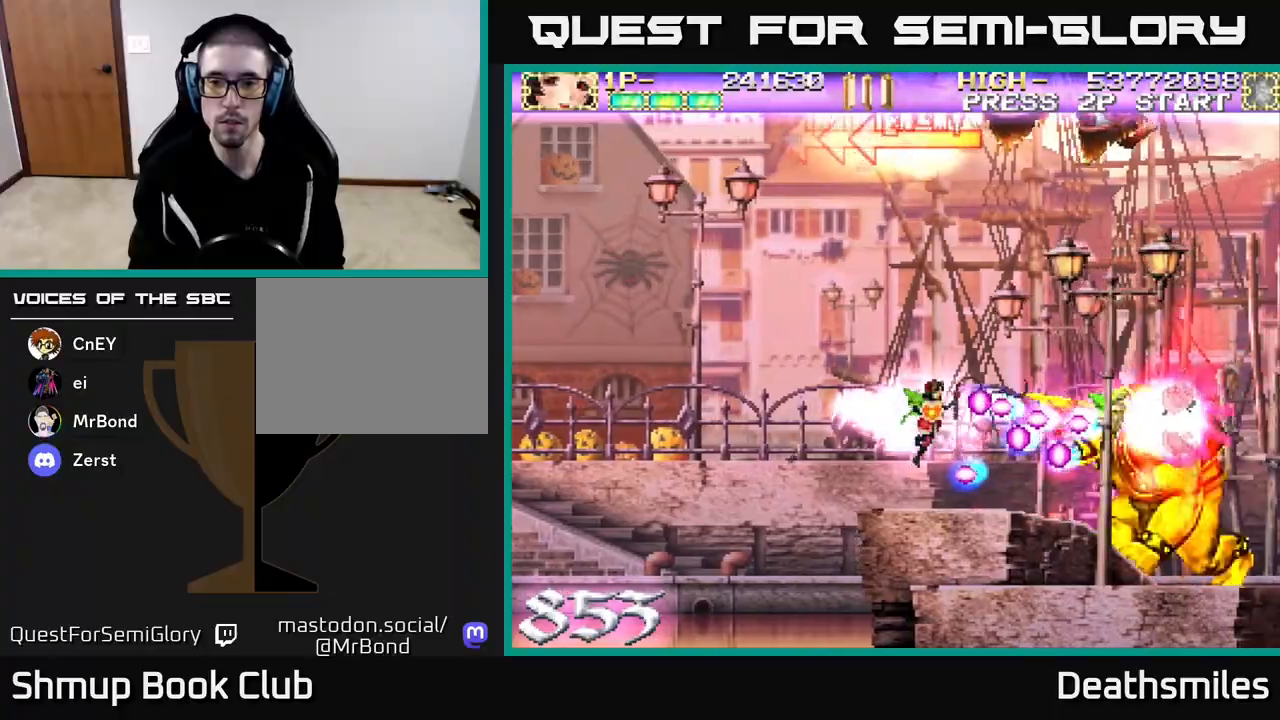
{"buttons": ["B", "R2", "DPAD_UP", "DPAD_RIGHT"], "events": [[33, "DPAD_LEFT", "down"], [150, "DPAD_UP", "down"], [267, "DPAD_LEFT", "up"], [433, "DPAD_RIGHT", "down"], [467, "R2", "down"]]}
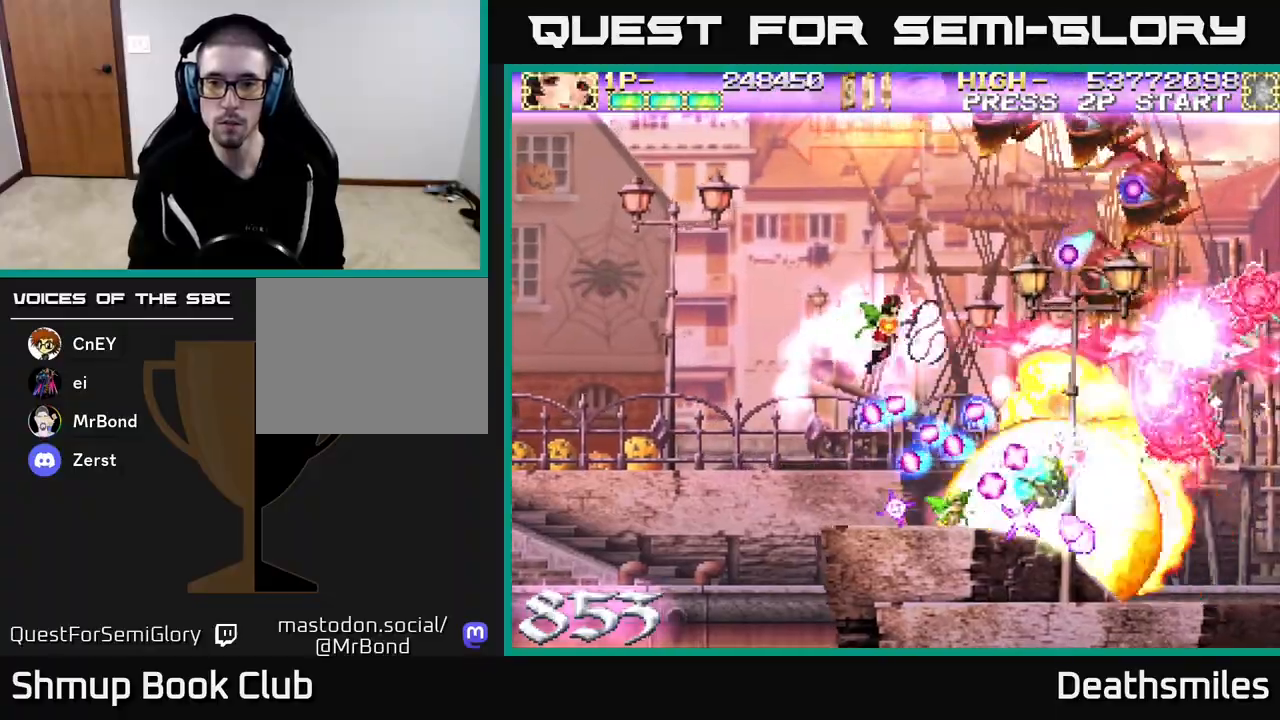
{"buttons": ["R2", "DPAD_UP", "DPAD_LEFT"], "events": [[33, "B", "up"], [100, "DPAD_RIGHT", "up"], [467, "DPAD_LEFT", "down"]]}
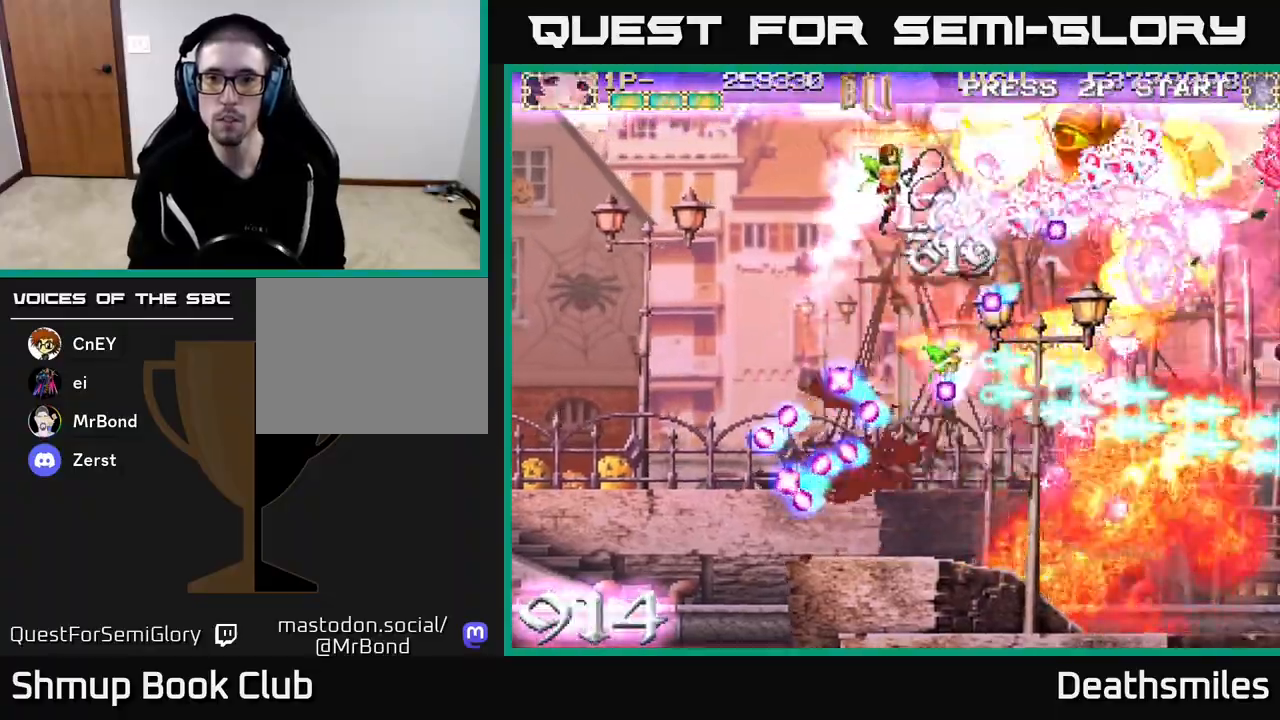
{"buttons": ["R2", "DPAD_UP", "DPAD_LEFT"], "events": [[50, "DPAD_UP", "up"], [67, "DPAD_UP", "down"], [300, "DPAD_UP", "up"], [483, "DPAD_UP", "down"]]}
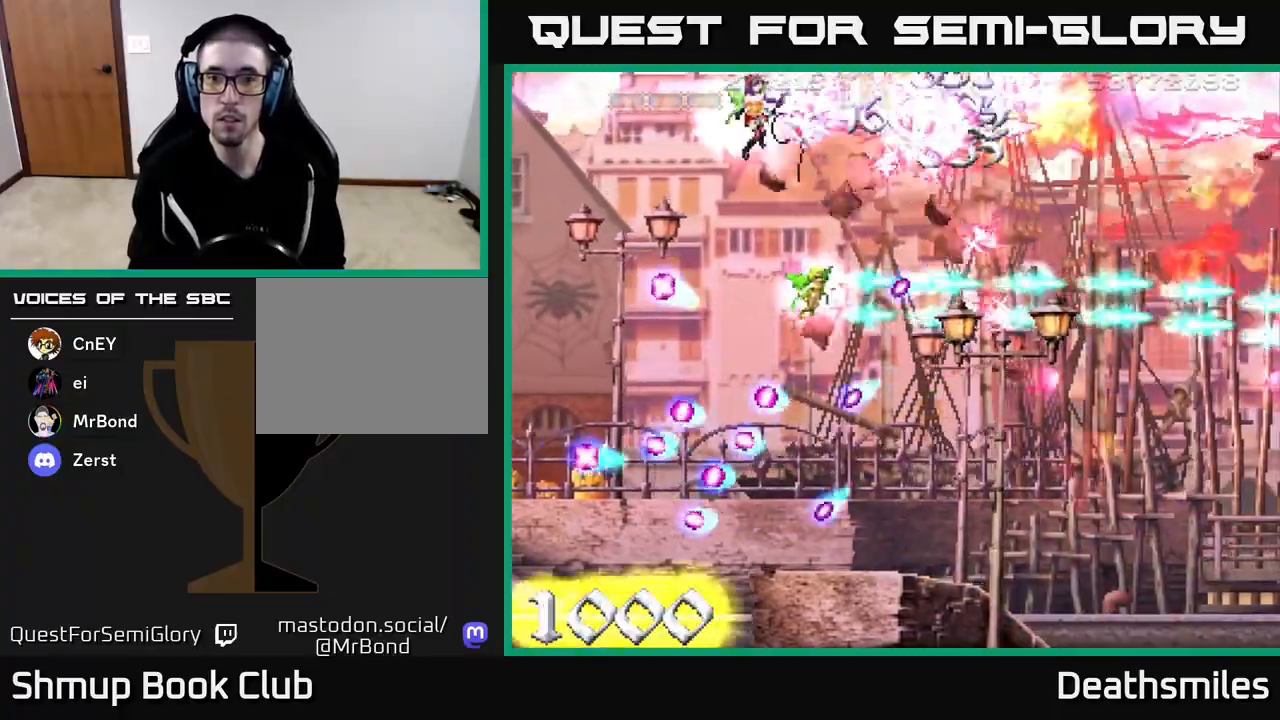
{"buttons": ["R2", "DPAD_DOWN"], "events": [[33, "DPAD_LEFT", "up"], [83, "DPAD_UP", "up"], [100, "DPAD_DOWN", "down"], [183, "DPAD_RIGHT", "down"], [467, "DPAD_RIGHT", "up"]]}
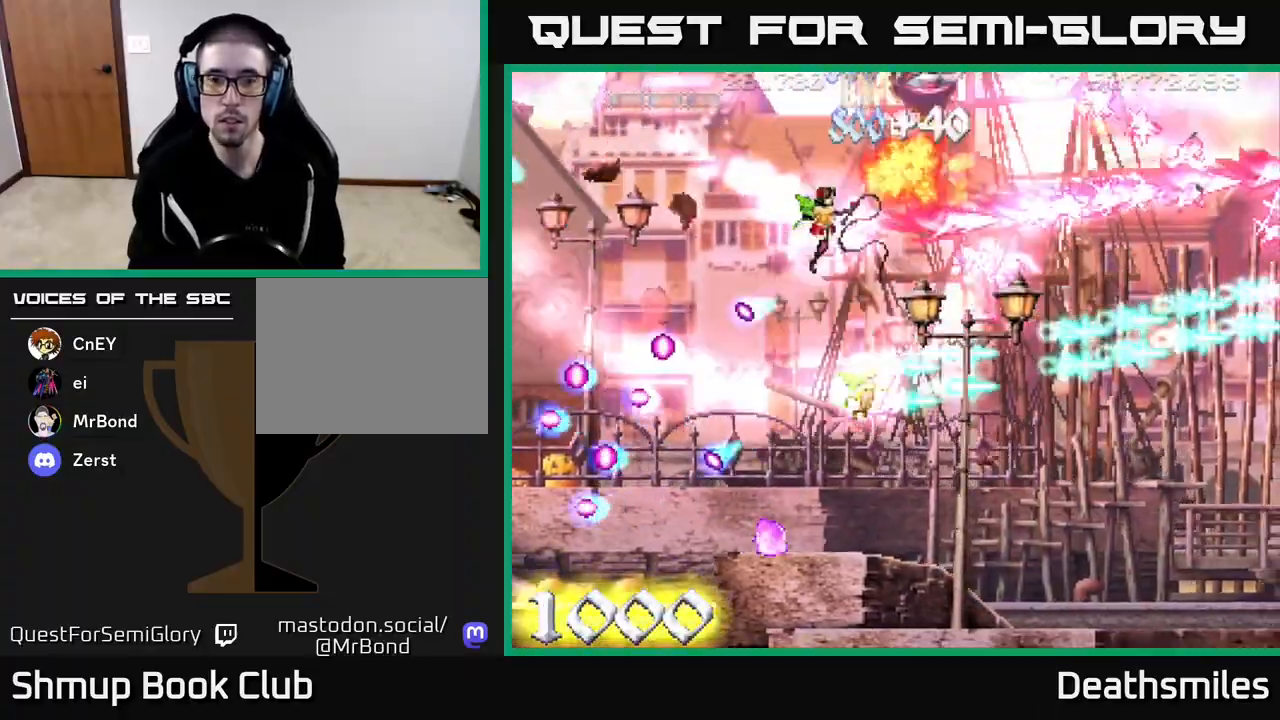
{"buttons": ["R2", "DPAD_UP", "DPAD_LEFT"], "events": [[183, "DPAD_DOWN", "up"], [217, "DPAD_LEFT", "down"], [233, "DPAD_UP", "down"]]}
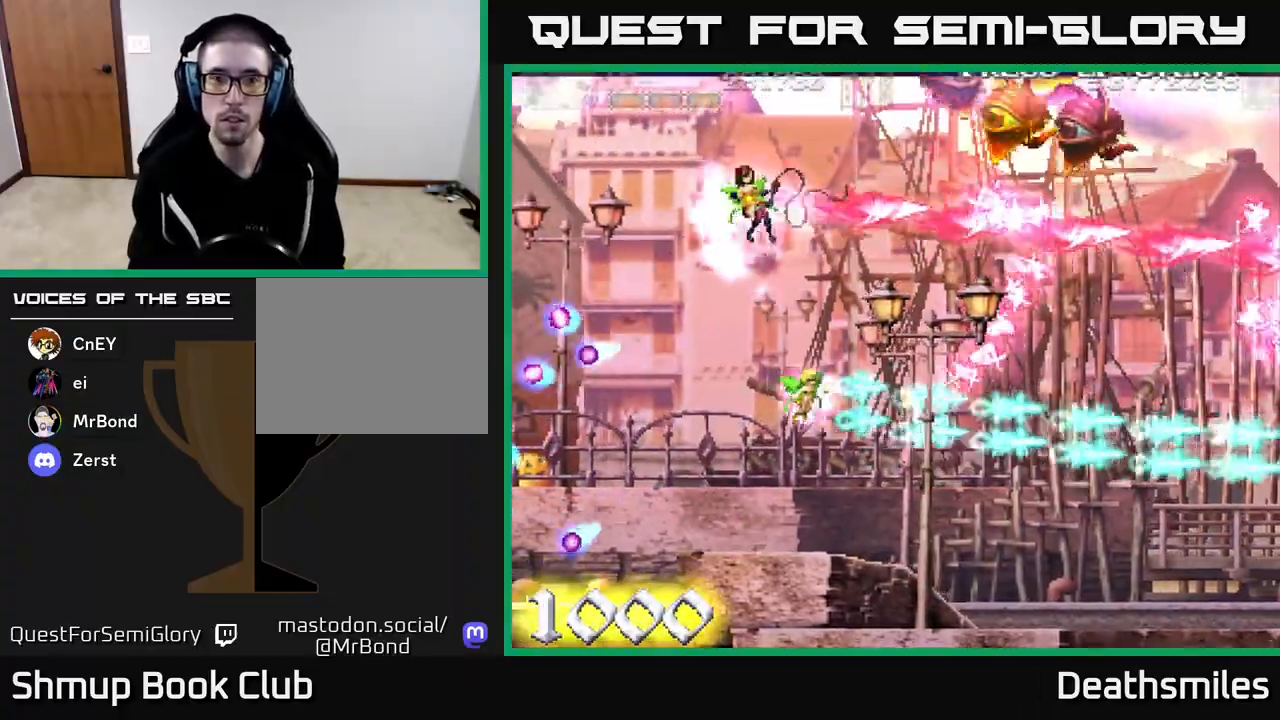
{"buttons": ["R2", "DPAD_UP", "DPAD_LEFT"], "events": []}
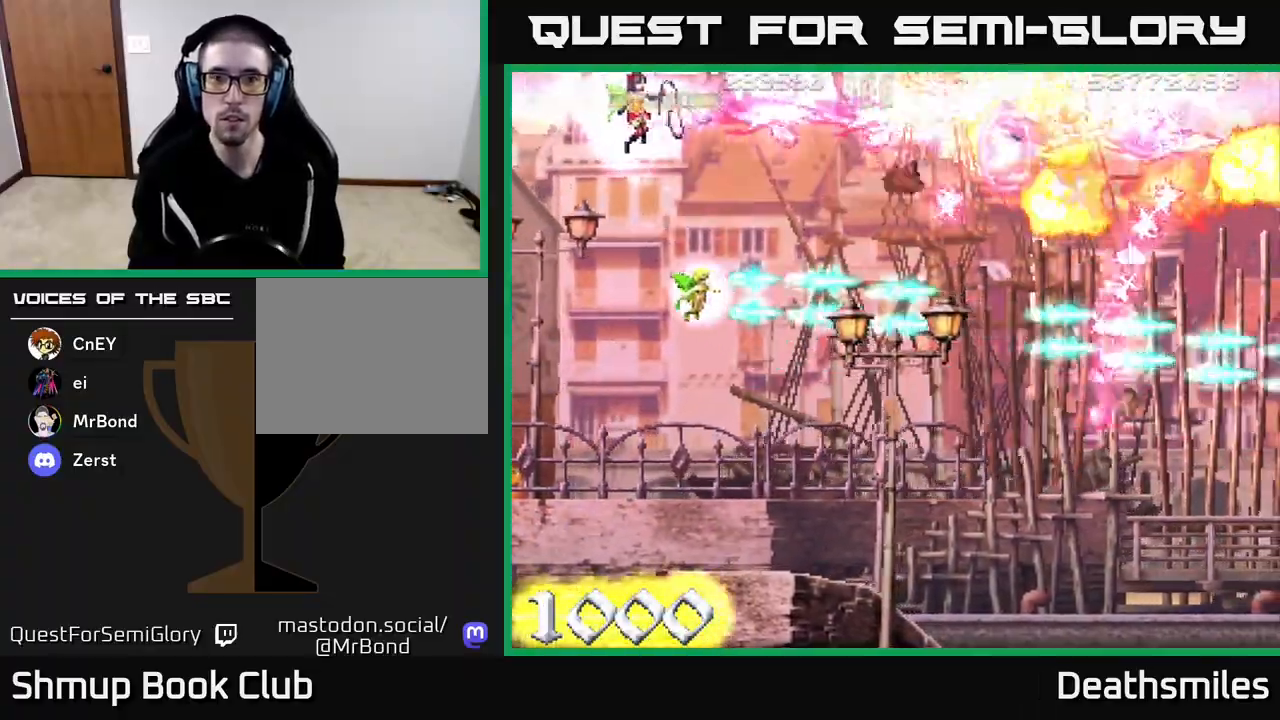
{"buttons": ["R2", "DPAD_DOWN", "DPAD_RIGHT"], "events": [[150, "DPAD_UP", "up"], [167, "DPAD_LEFT", "up"], [200, "DPAD_RIGHT", "down"], [300, "DPAD_DOWN", "down"]]}
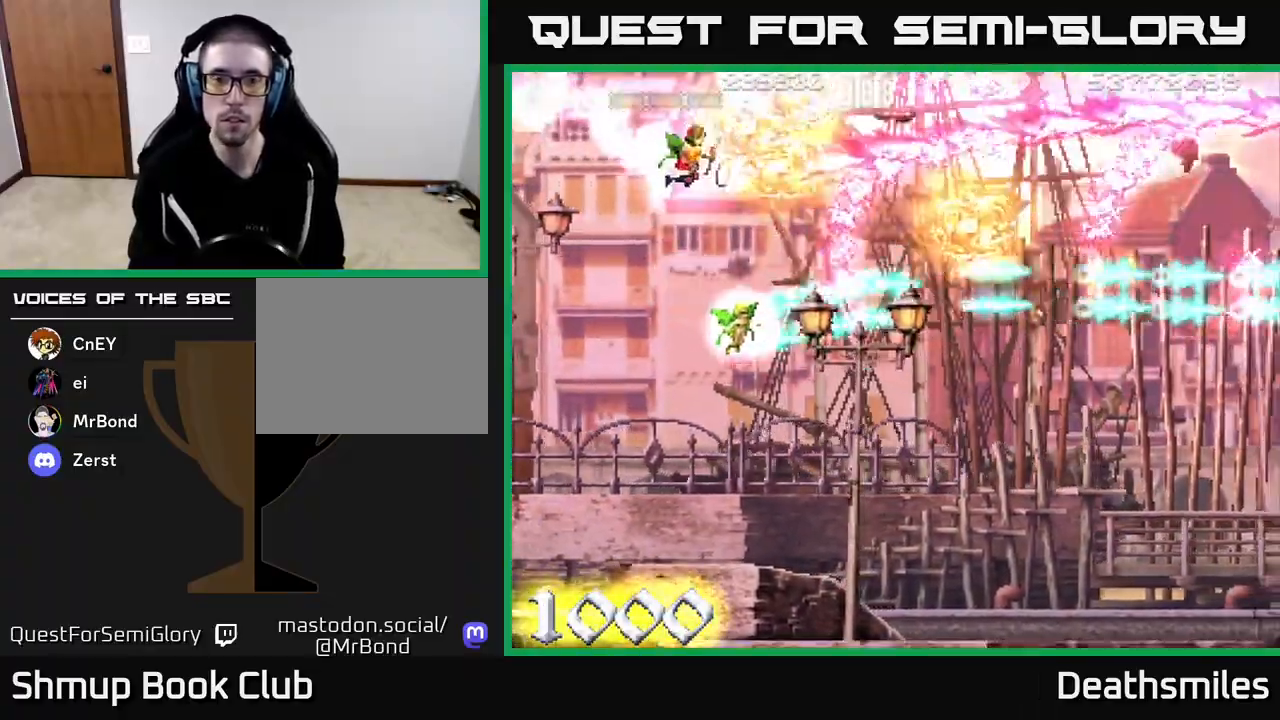
{"buttons": ["R2", "DPAD_DOWN"], "events": [[433, "DPAD_RIGHT", "up"]]}
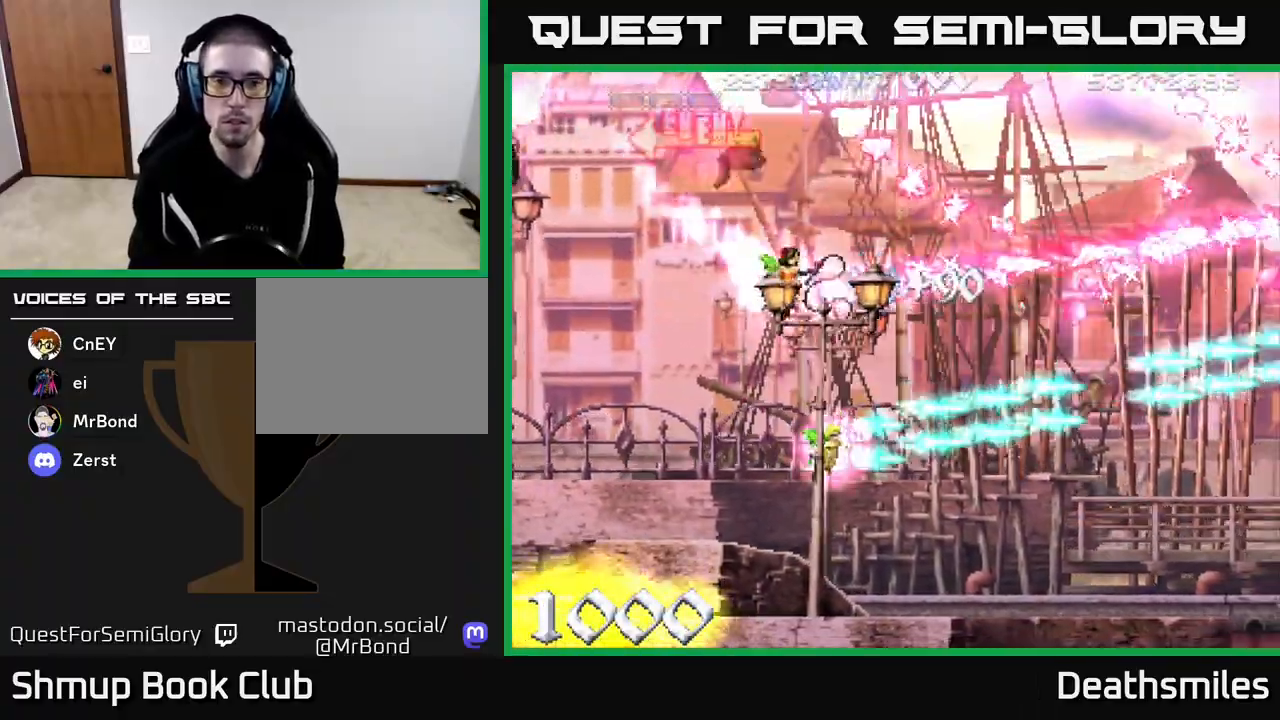
{"buttons": ["L2", "DPAD_UP"], "events": [[50, "DPAD_RIGHT", "down"], [133, "DPAD_DOWN", "up"], [250, "DPAD_DOWN", "down"], [317, "DPAD_DOWN", "up"], [383, "DPAD_RIGHT", "up"], [383, "L2", "down"], [383, "R2", "up"], [417, "DPAD_UP", "down"]]}
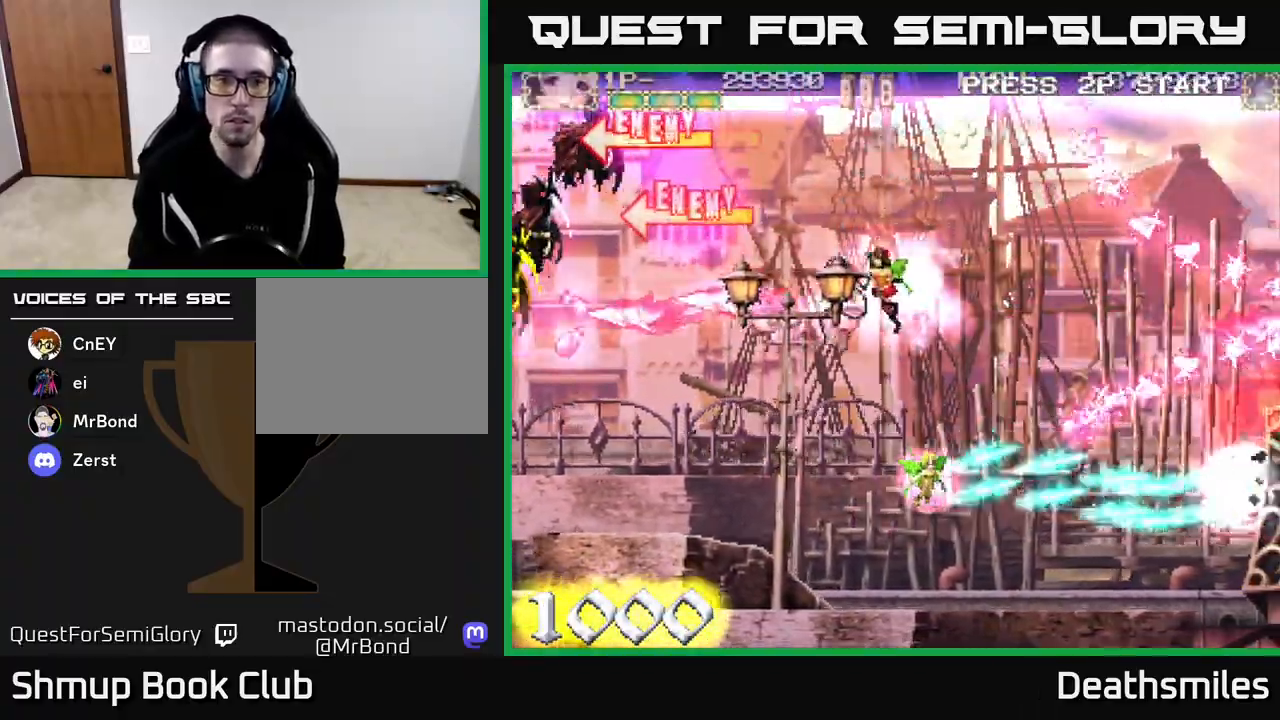
{"buttons": ["L2", "DPAD_UP", "DPAD_LEFT"], "events": [[100, "DPAD_LEFT", "down"]]}
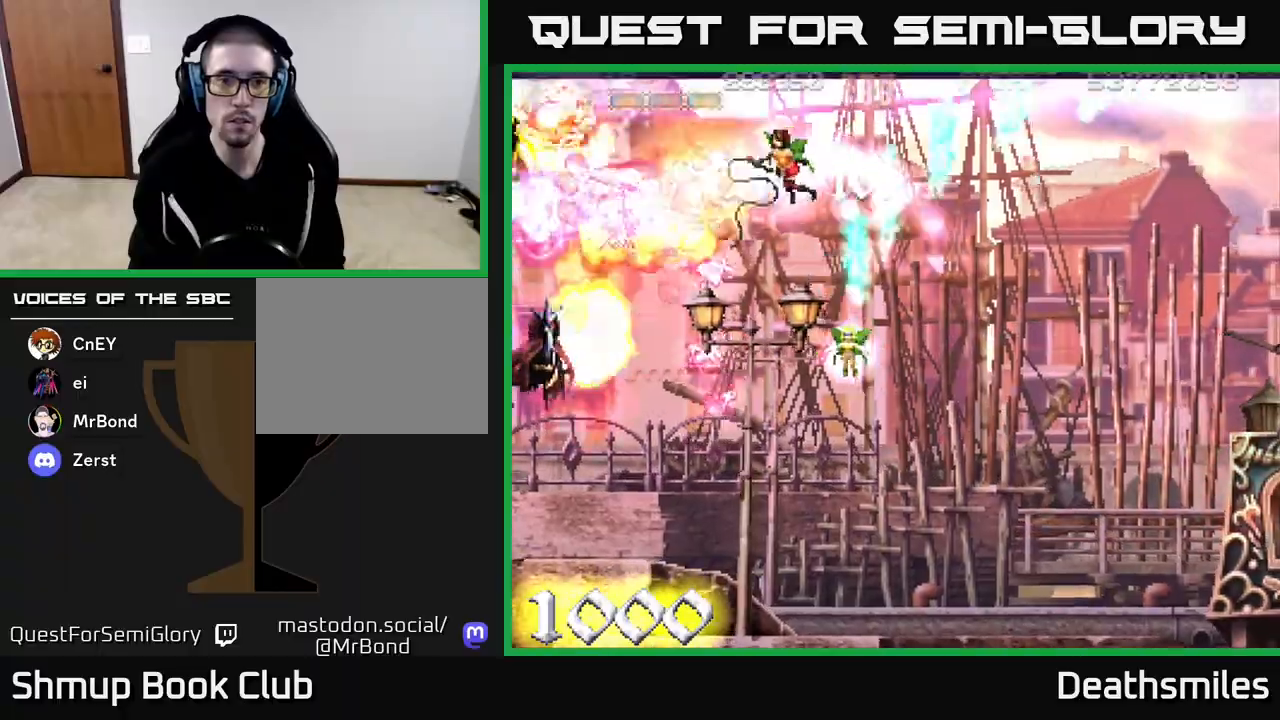
{"buttons": ["L2", "DPAD_DOWN"], "events": [[50, "DPAD_UP", "up"], [117, "DPAD_DOWN", "down"], [117, "DPAD_LEFT", "up"]]}
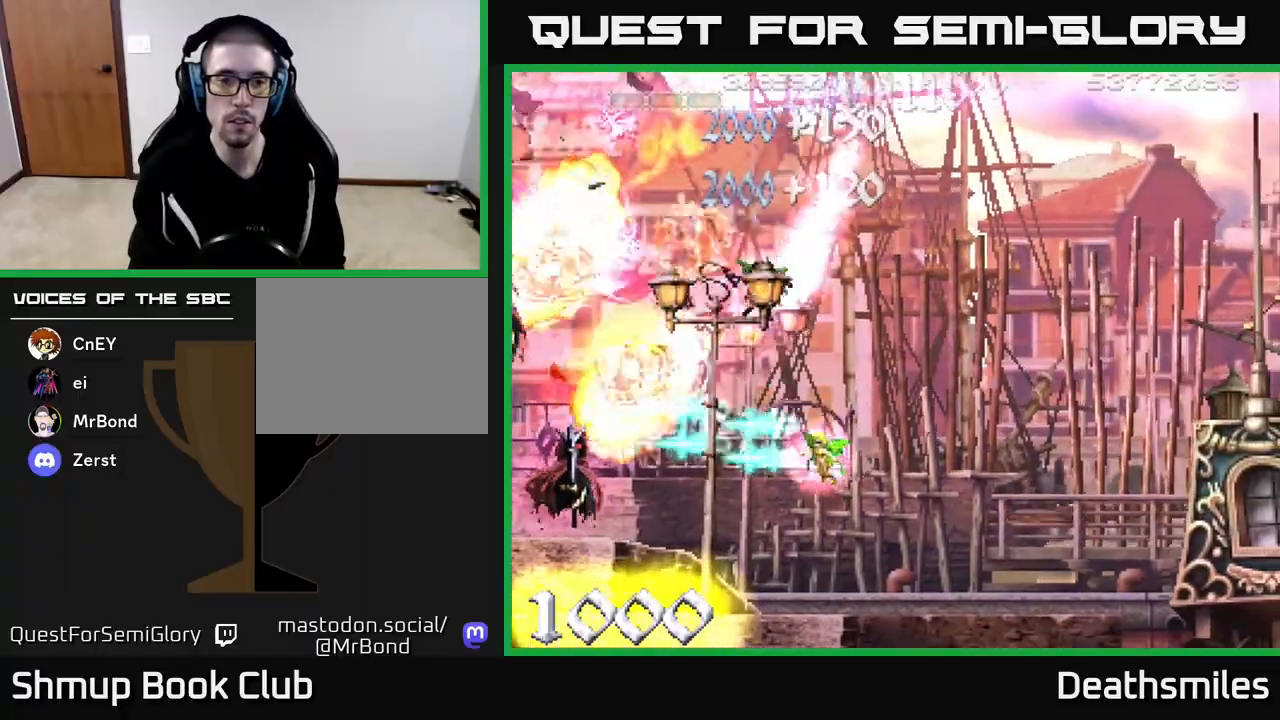
{"buttons": ["L2", "DPAD_LEFT"], "events": [[483, "DPAD_DOWN", "up"], [500, "DPAD_LEFT", "down"]]}
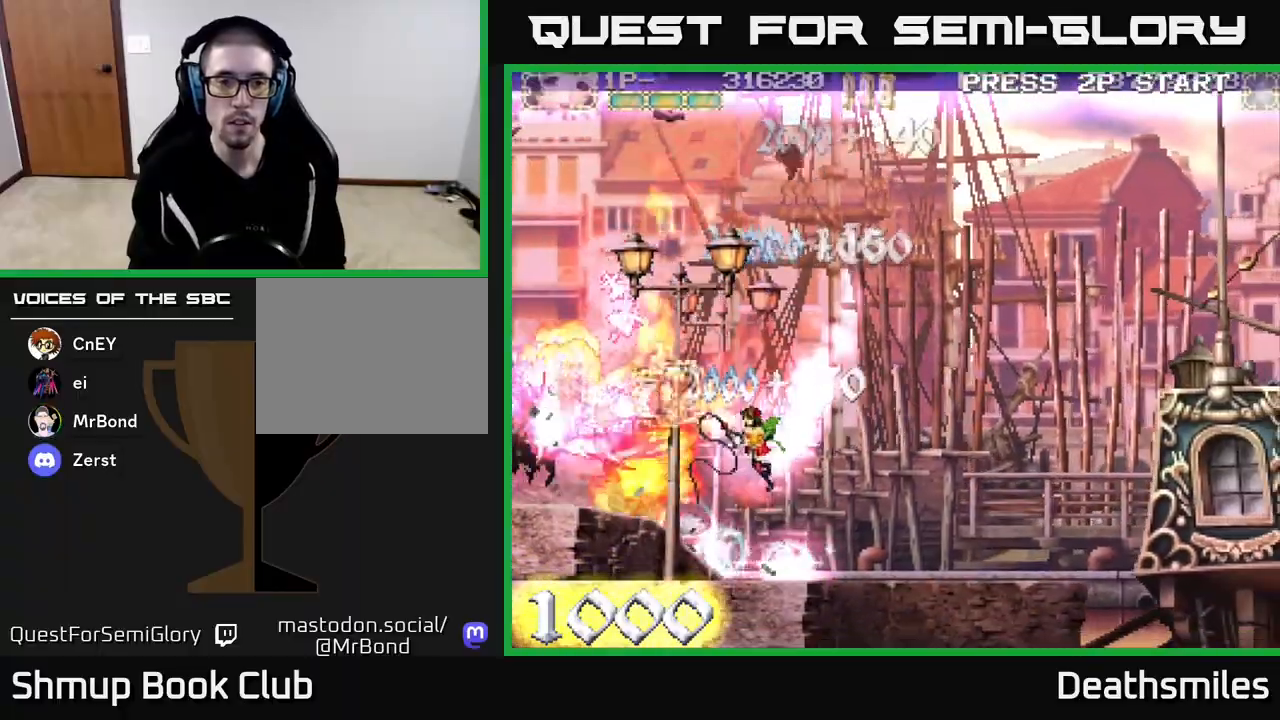
{"buttons": ["L2", "R2", "DPAD_UP"], "events": [[17, "DPAD_UP", "down"], [83, "R2", "down"], [200, "DPAD_LEFT", "up"]]}
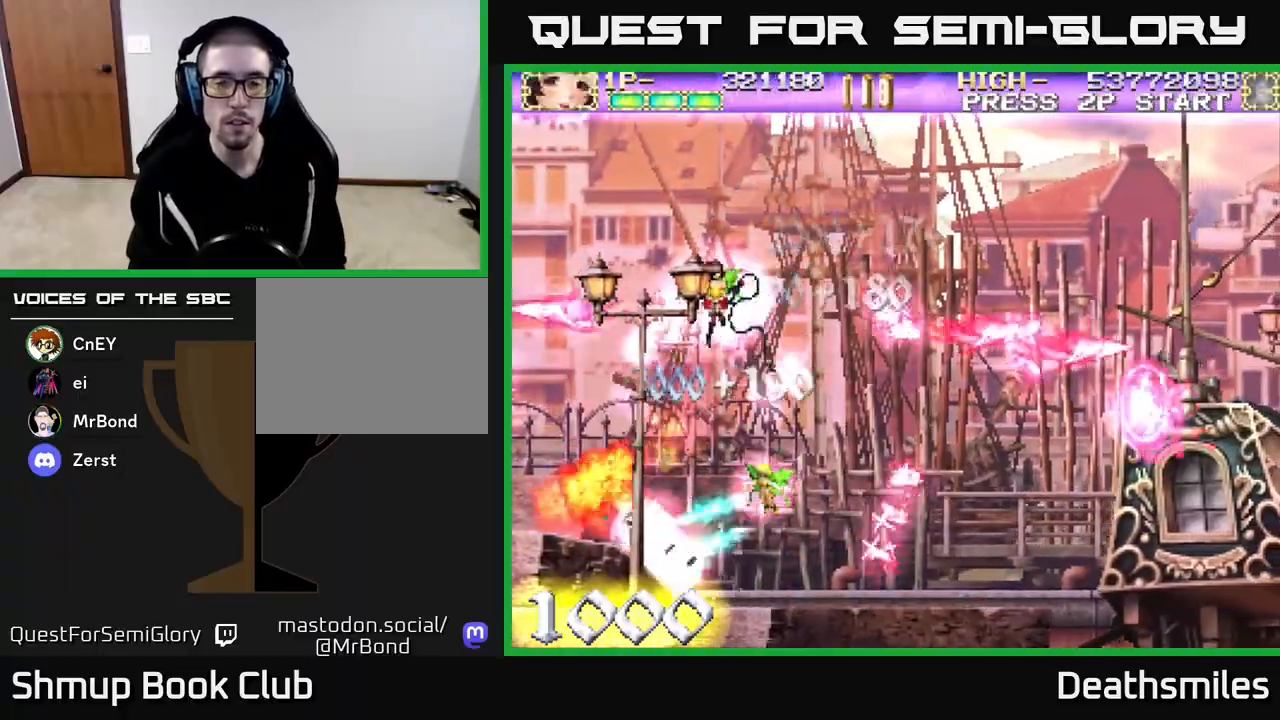
{"buttons": ["L2", "R2", "DPAD_DOWN", "DPAD_RIGHT"], "events": [[50, "DPAD_RIGHT", "down"], [50, "DPAD_UP", "up"], [183, "DPAD_RIGHT", "up"], [233, "DPAD_UP", "down"], [250, "R2", "up"], [283, "DPAD_UP", "up"], [333, "DPAD_DOWN", "down"], [450, "DPAD_RIGHT", "down"], [450, "R2", "down"]]}
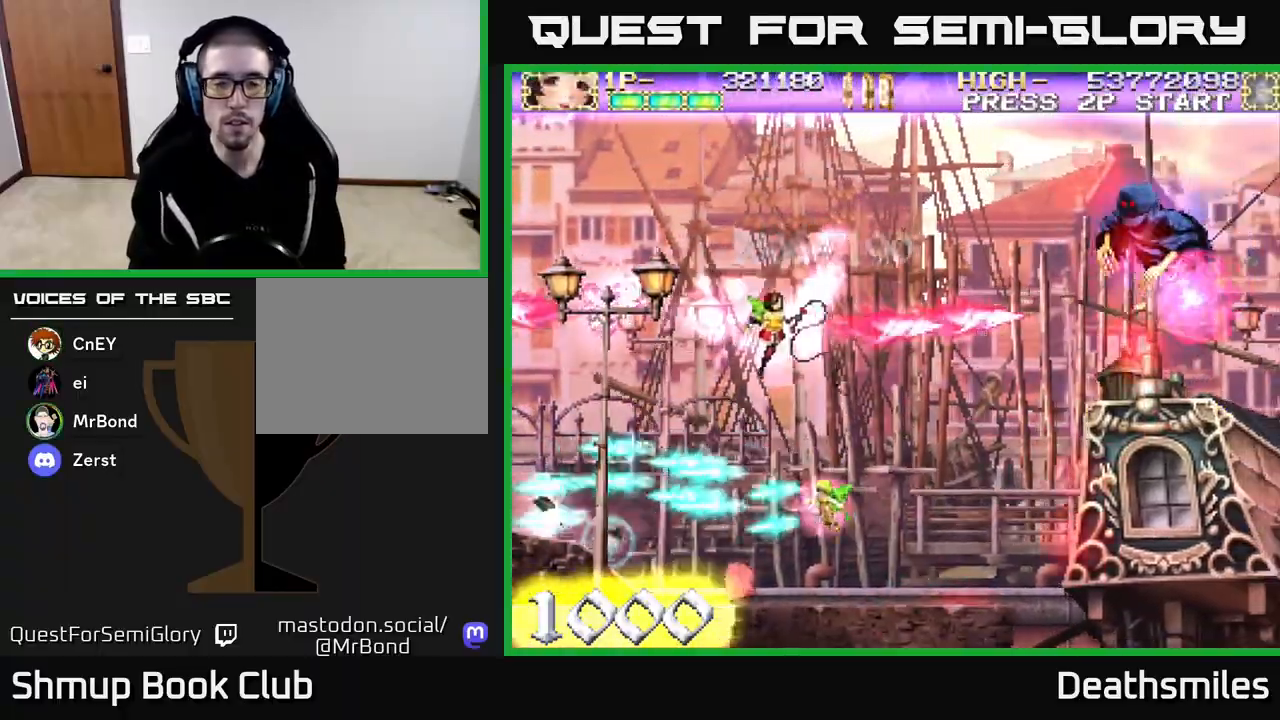
{"buttons": ["R2"], "events": [[67, "DPAD_DOWN", "up"], [133, "DPAD_RIGHT", "up"], [133, "DPAD_UP", "down"], [183, "L2", "up"], [450, "DPAD_UP", "up"]]}
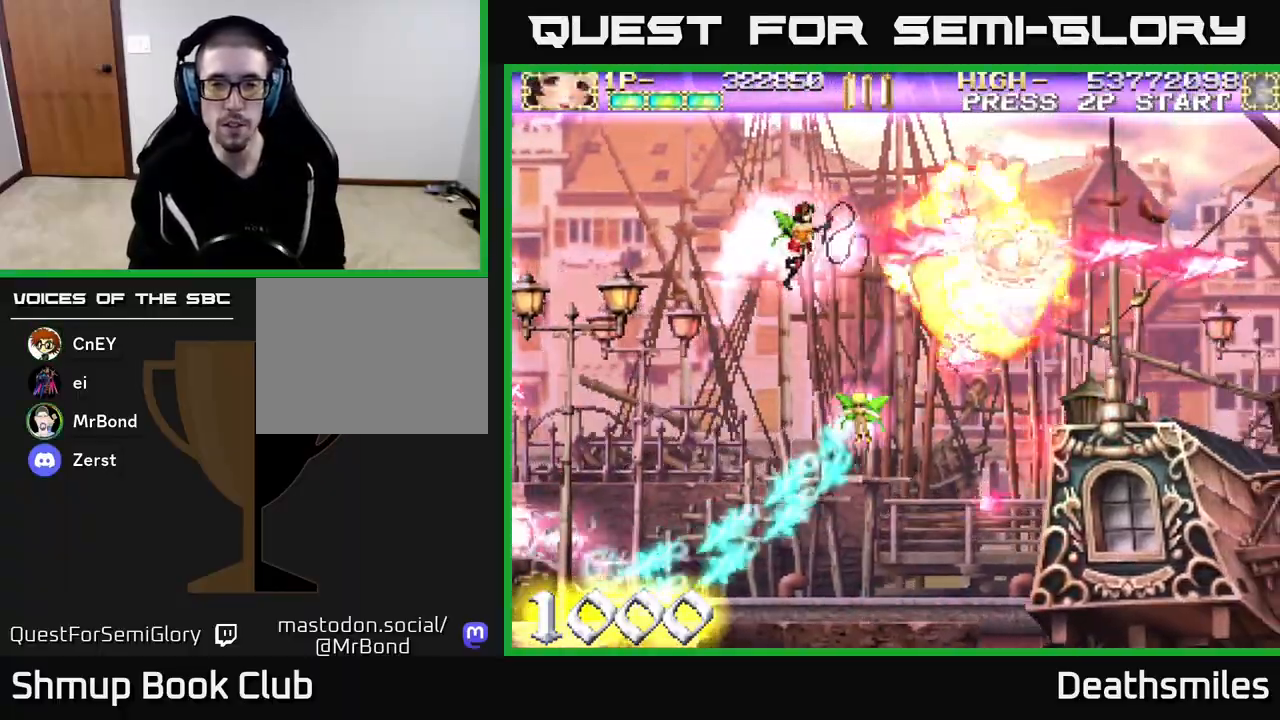
{"buttons": ["R2", "DPAD_DOWN"], "events": [[83, "DPAD_DOWN", "down"], [233, "DPAD_RIGHT", "down"], [500, "DPAD_RIGHT", "up"]]}
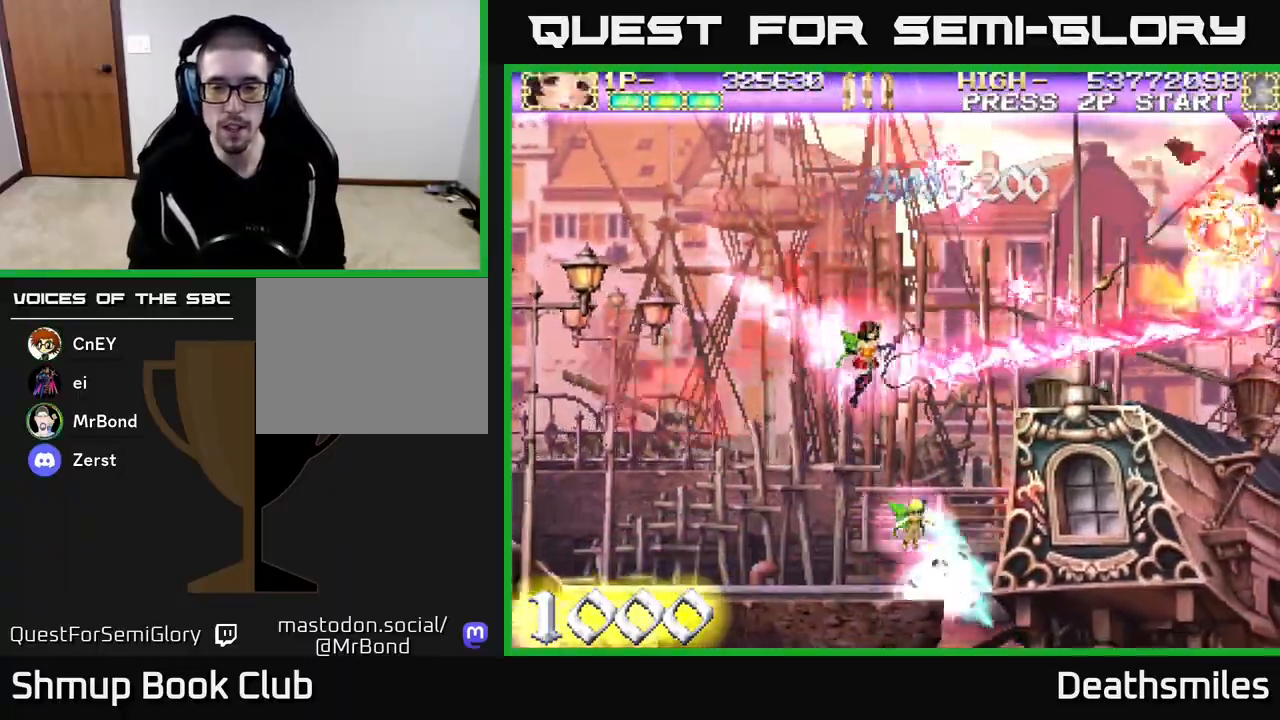
{"buttons": ["B", "DPAD_UP"], "events": [[167, "DPAD_DOWN", "up"], [167, "DPAD_LEFT", "down"], [183, "B", "down"], [217, "R2", "up"], [500, "DPAD_LEFT", "up"], [500, "DPAD_UP", "down"]]}
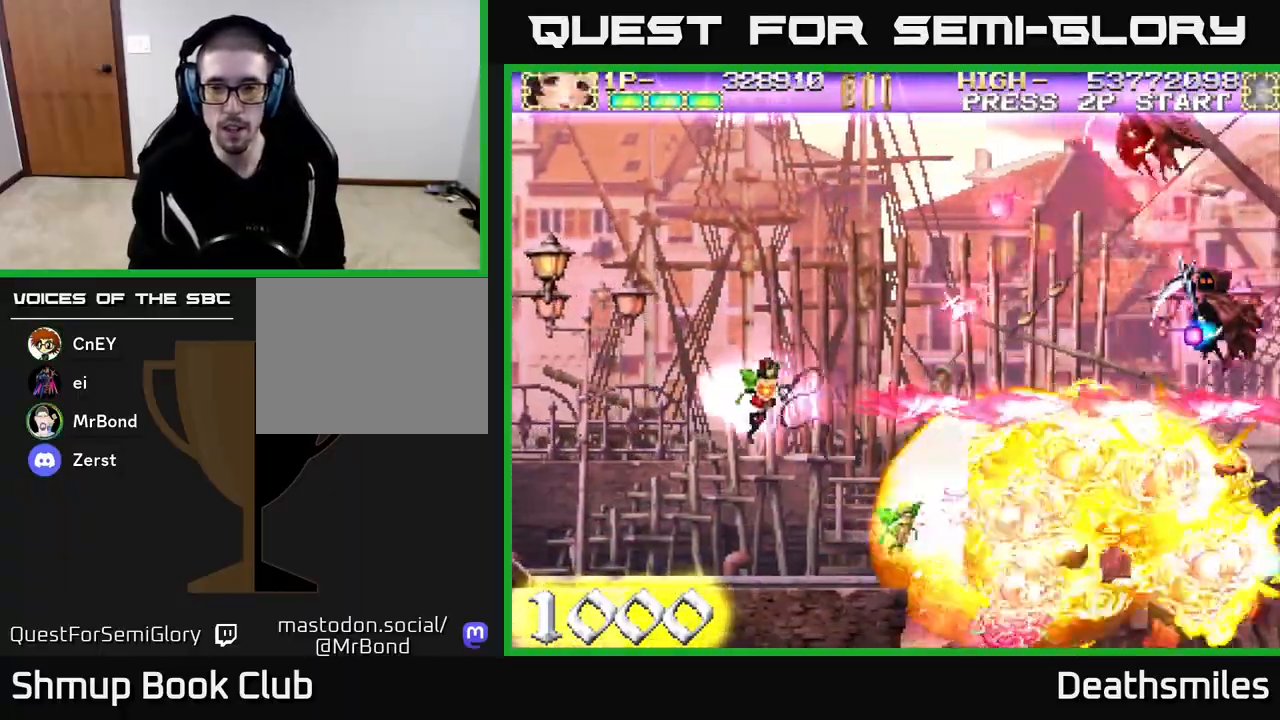
{"buttons": ["R2", "DPAD_UP"], "events": [[67, "DPAD_RIGHT", "down"], [133, "R2", "down"], [150, "B", "up"], [233, "DPAD_RIGHT", "up"]]}
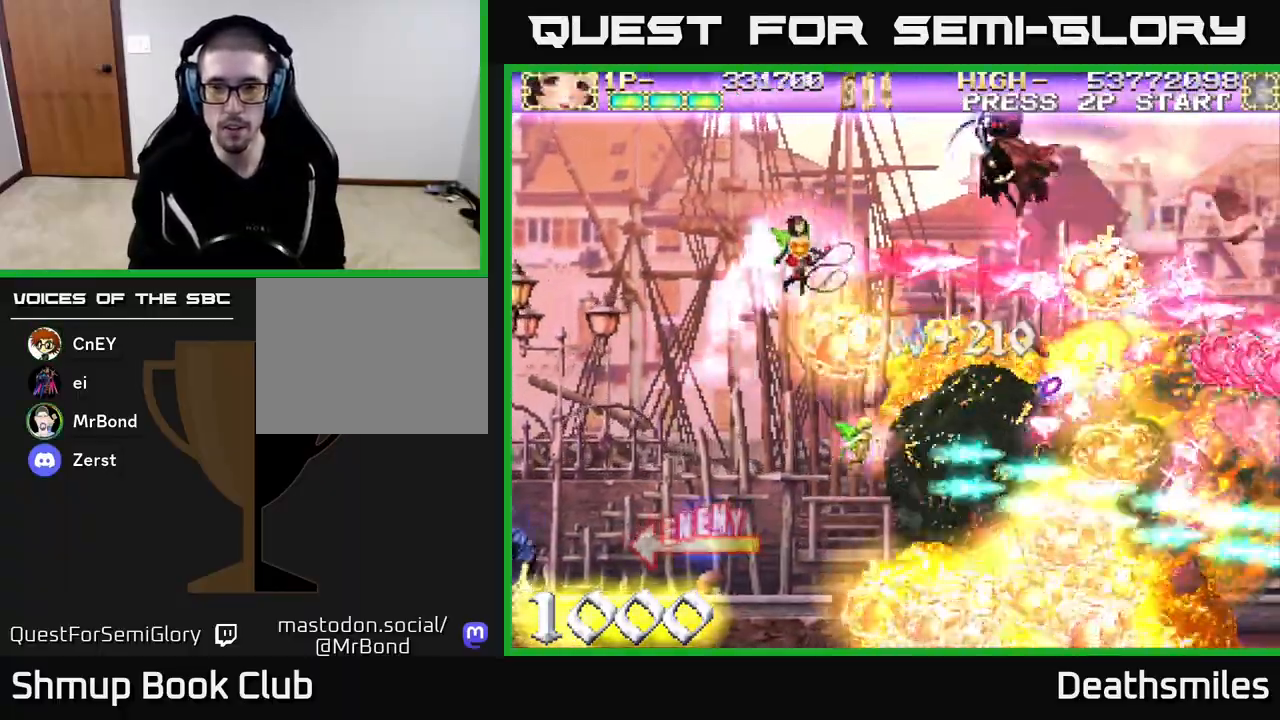
{"buttons": ["R2", "DPAD_DOWN", "DPAD_RIGHT"], "events": [[167, "DPAD_UP", "up"], [200, "DPAD_DOWN", "down"], [317, "DPAD_RIGHT", "down"]]}
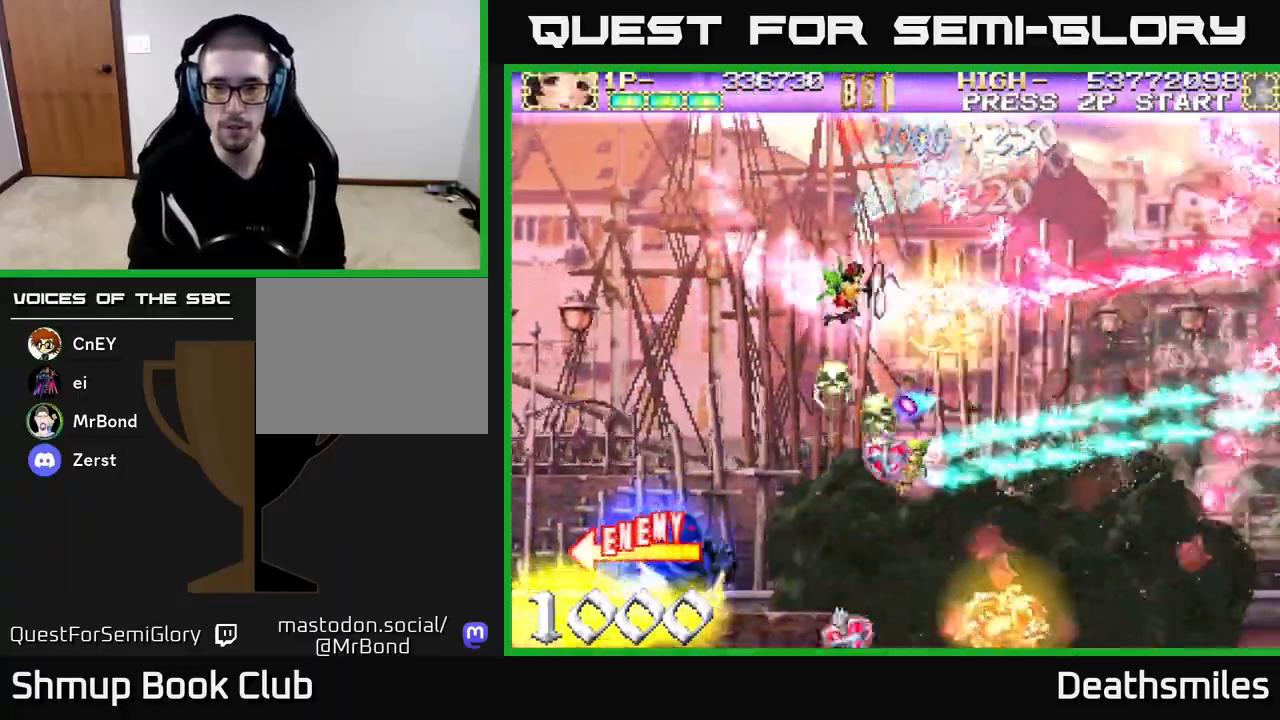
{"buttons": ["L2", "DPAD_DOWN", "DPAD_RIGHT"], "events": [[300, "L2", "down"], [433, "R2", "up"]]}
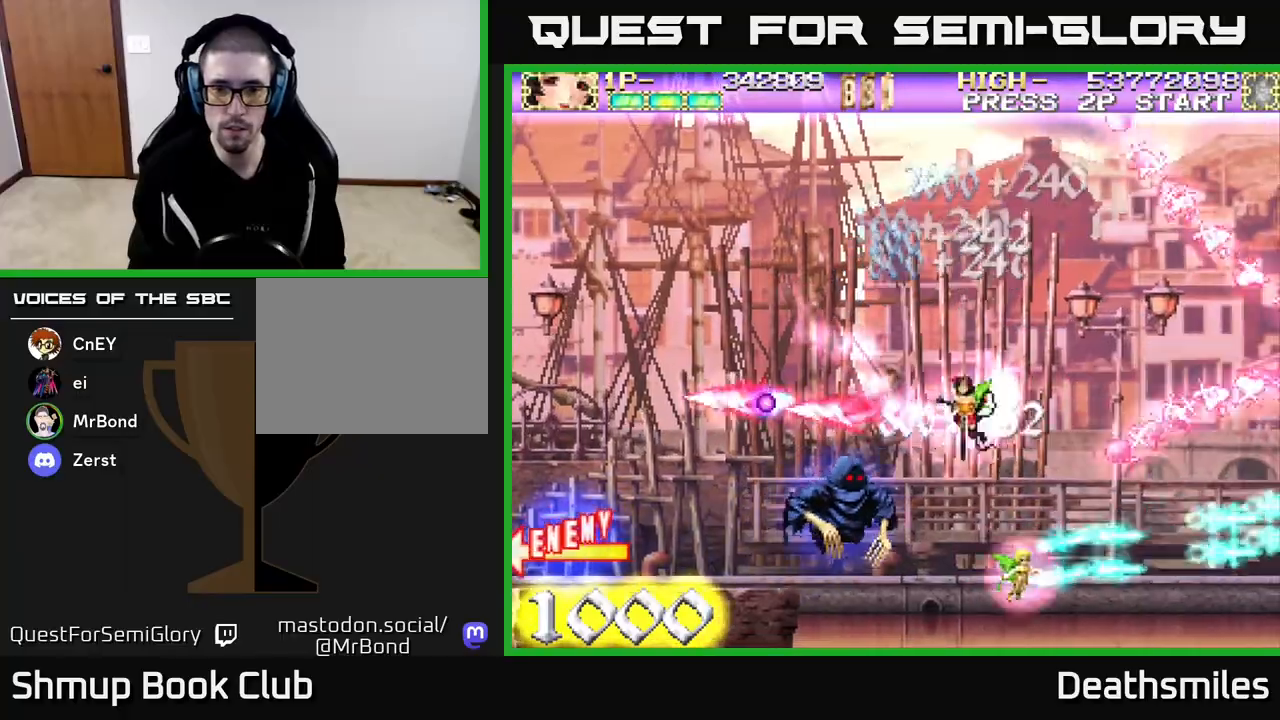
{"buttons": ["L2", "DPAD_UP", "DPAD_LEFT"], "events": [[350, "DPAD_RIGHT", "up"], [400, "DPAD_DOWN", "up"], [433, "DPAD_LEFT", "down"], [450, "DPAD_UP", "down"]]}
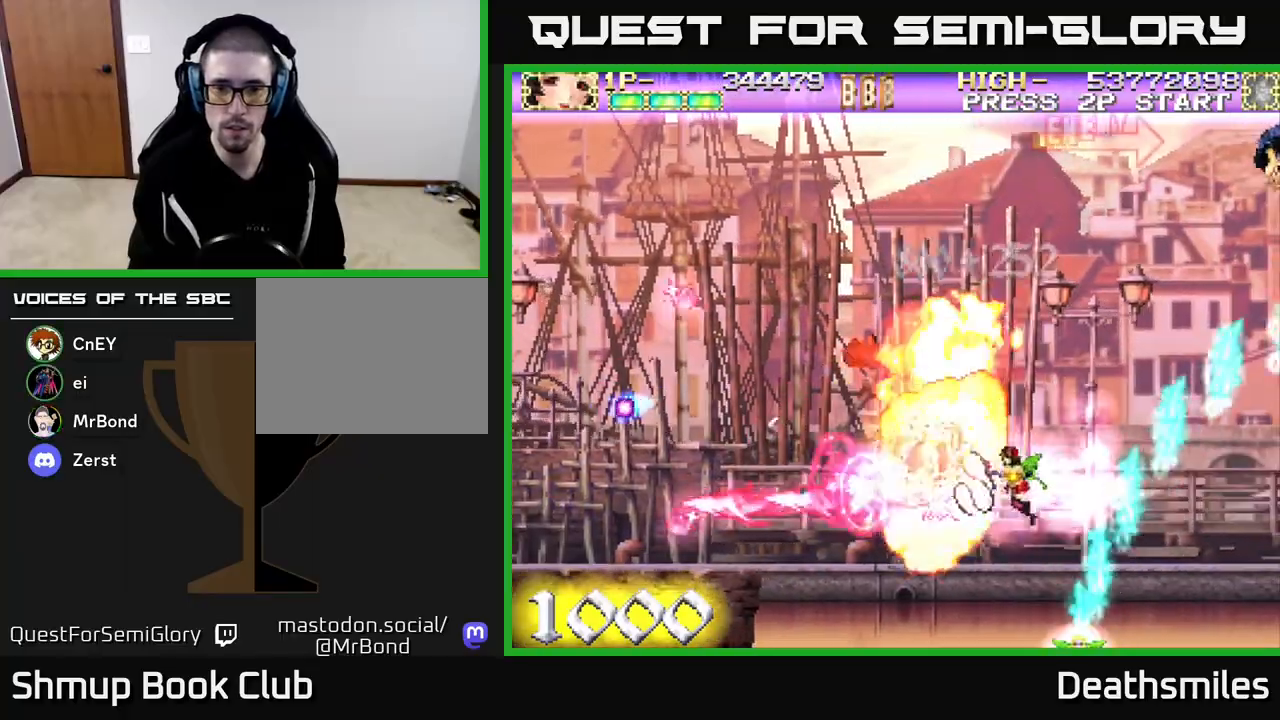
{"buttons": ["R2", "DPAD_UP", "DPAD_LEFT"], "events": [[50, "DPAD_UP", "up"], [67, "DPAD_LEFT", "up"], [83, "DPAD_DOWN", "down"], [183, "DPAD_DOWN", "up"], [200, "DPAD_LEFT", "down"], [300, "DPAD_UP", "down"], [367, "R2", "down"], [433, "L2", "up"]]}
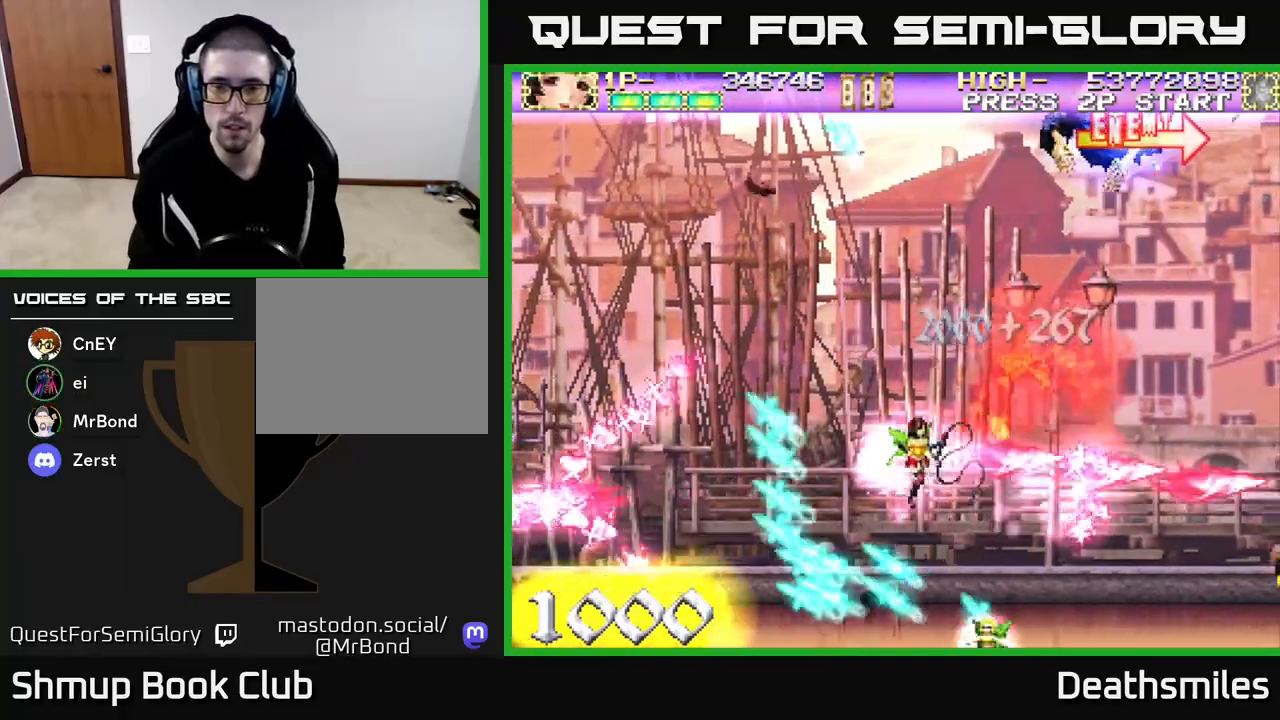
{"buttons": ["R2", "DPAD_UP", "DPAD_LEFT"], "events": []}
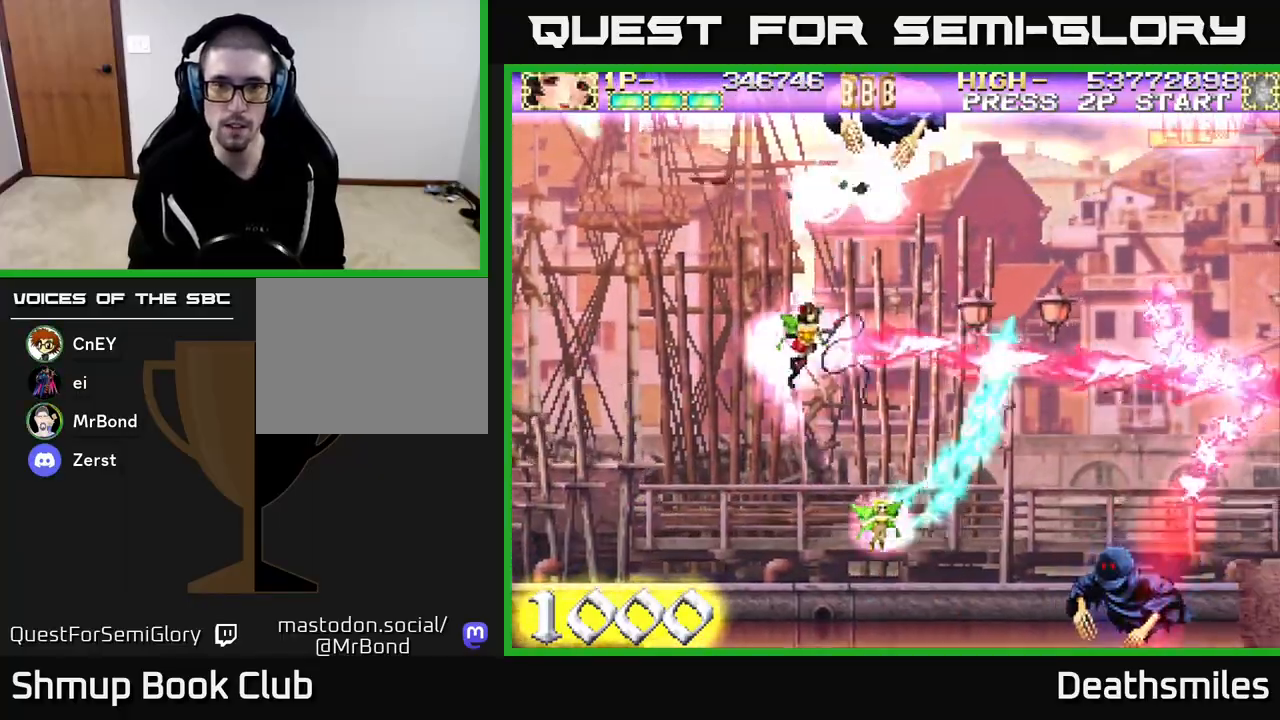
{"buttons": ["L2", "DPAD_RIGHT"], "events": [[17, "DPAD_LEFT", "up"], [133, "DPAD_LEFT", "down"], [250, "DPAD_LEFT", "up"], [417, "L2", "down"], [450, "R2", "up"], [483, "DPAD_UP", "up"], [500, "DPAD_RIGHT", "down"]]}